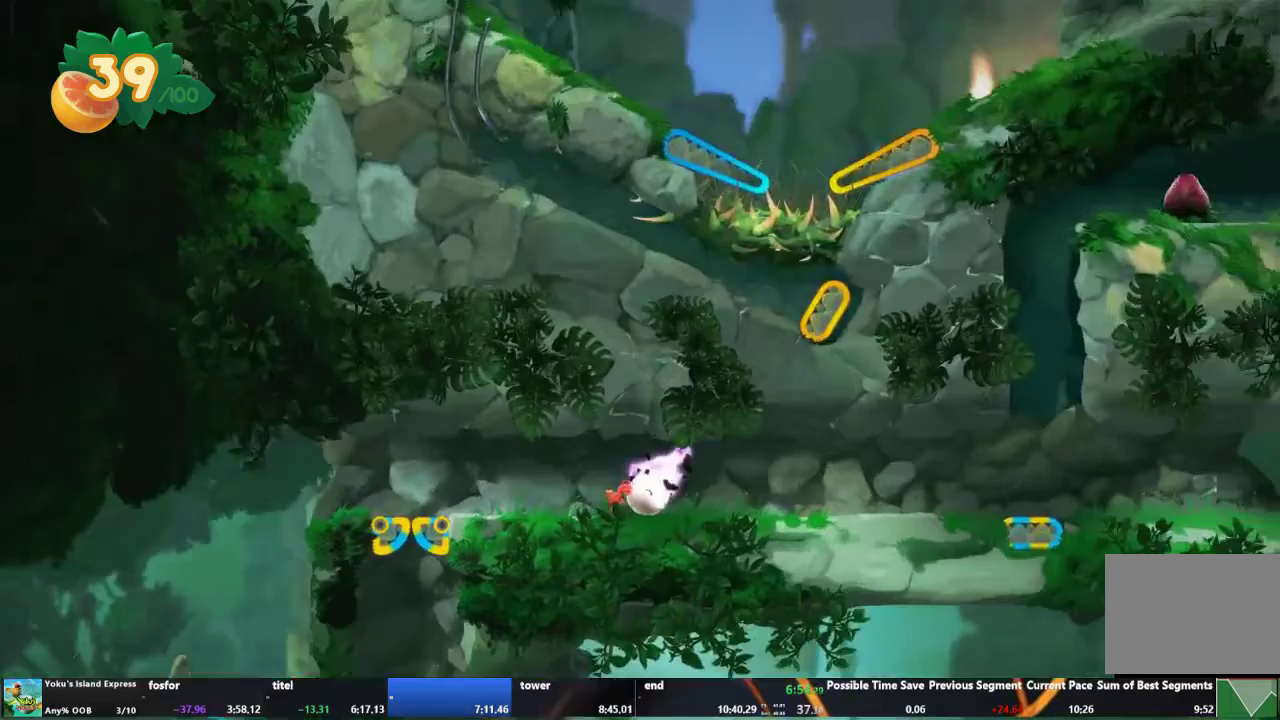
Gameplay with a controller (Xbox layout); each line is a JSON object with the inputs held at the frame after it. "events" lists button and stick changes between this image and that frame as [ms after this image, input, new state], when the widget could be followed in between. This overlay highlights the sticks when they move; stick clicks (L3 R3) are not distinguishable. Not read: L3 R3.
{"buttons": [], "left_stick": "right", "right_stick": "center", "events": []}
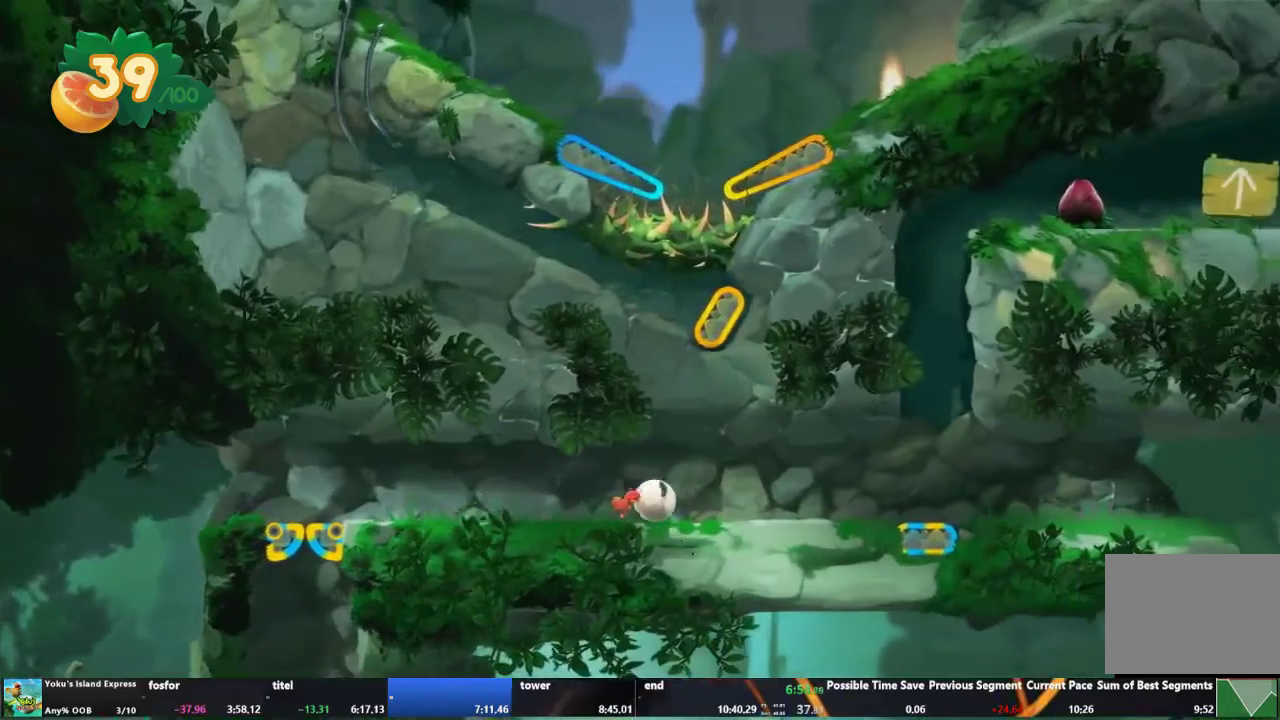
{"buttons": [], "left_stick": "right", "right_stick": "center", "events": []}
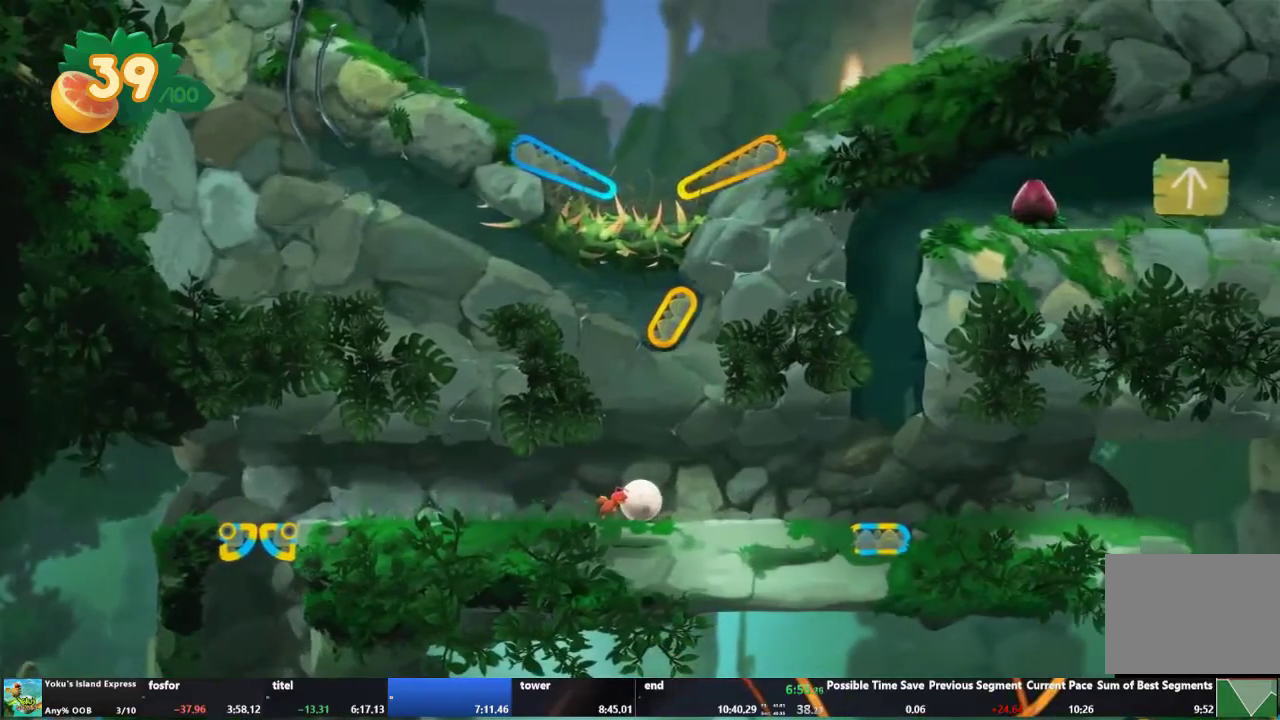
{"buttons": [], "left_stick": "right", "right_stick": "center", "events": []}
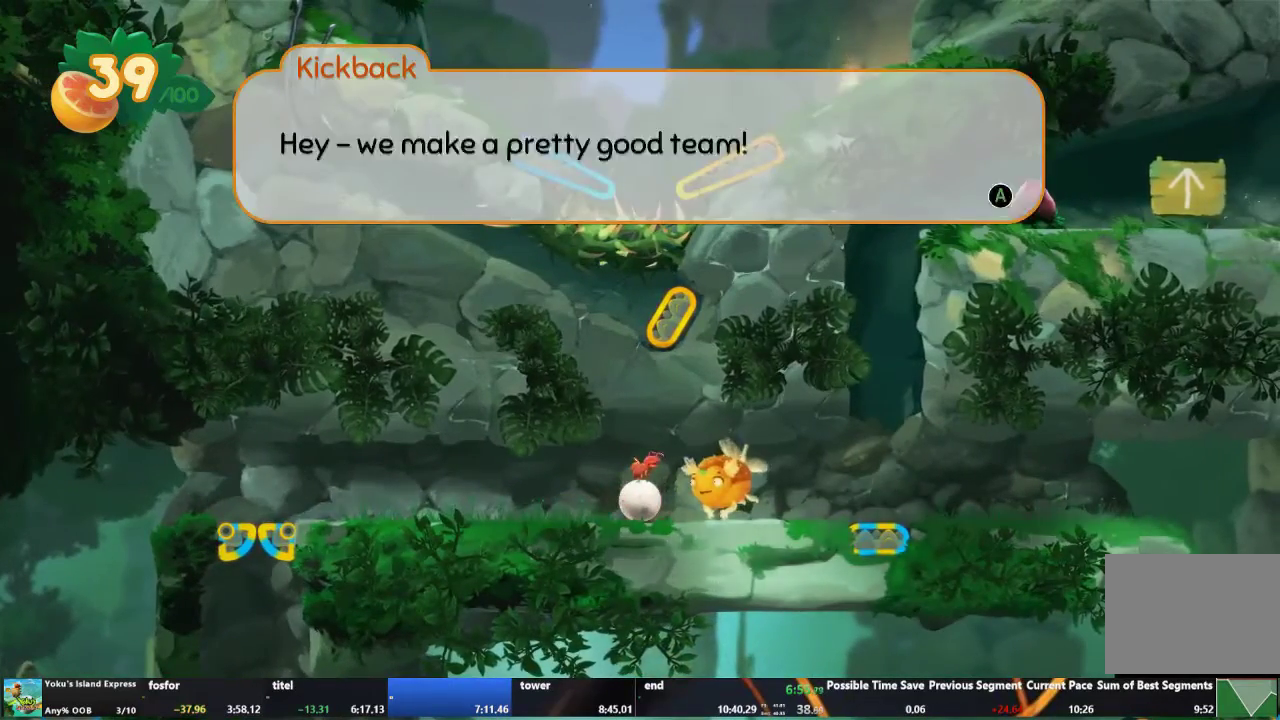
{"buttons": [], "left_stick": "right", "right_stick": "center", "events": [[267, "A", "down"], [333, "A", "up"], [400, "A", "down"], [467, "A", "up"]]}
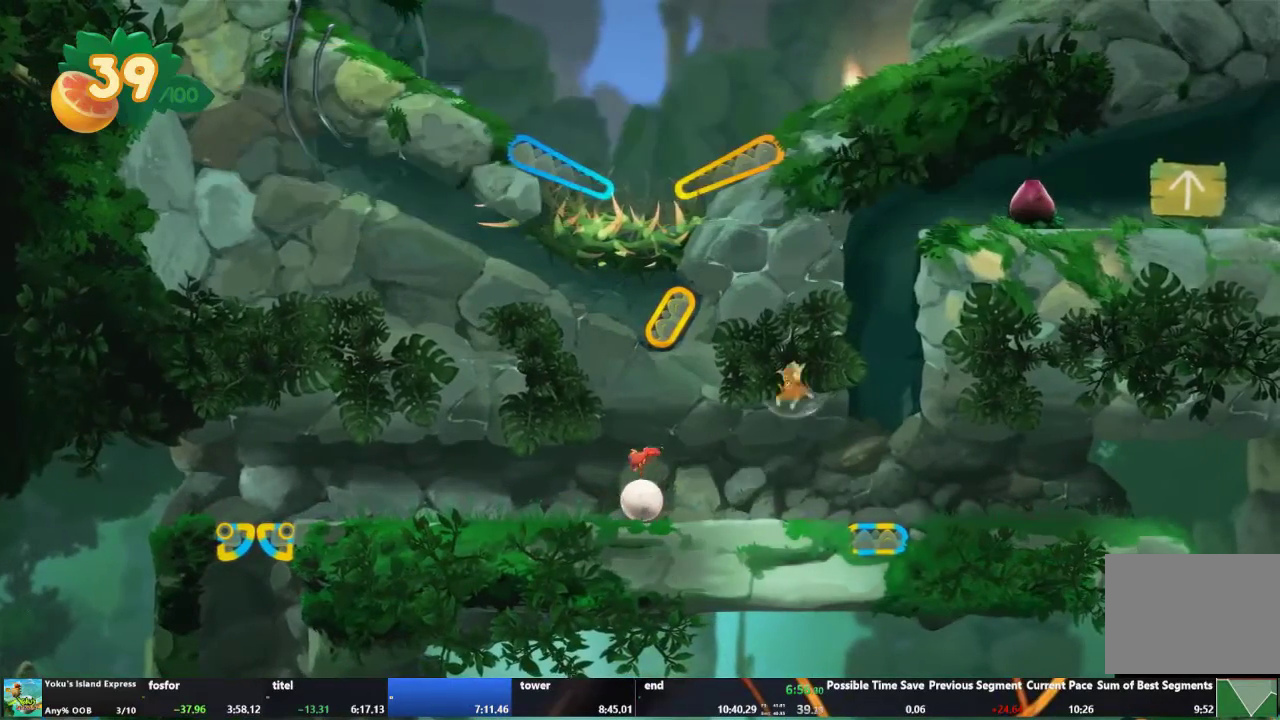
{"buttons": [], "left_stick": "right", "right_stick": "center", "events": [[33, "A", "down"], [100, "A", "up"]]}
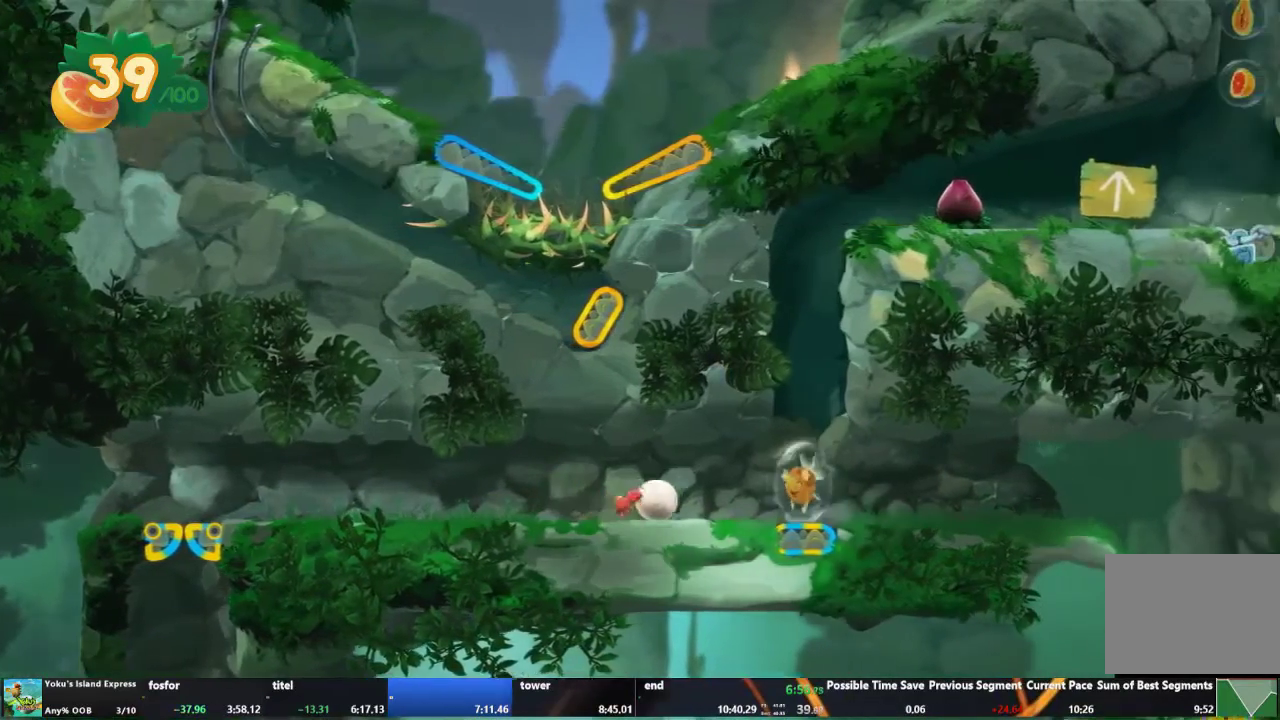
{"buttons": [], "left_stick": "up-right", "right_stick": "center", "events": [[433, "left_stick", "up-right"]]}
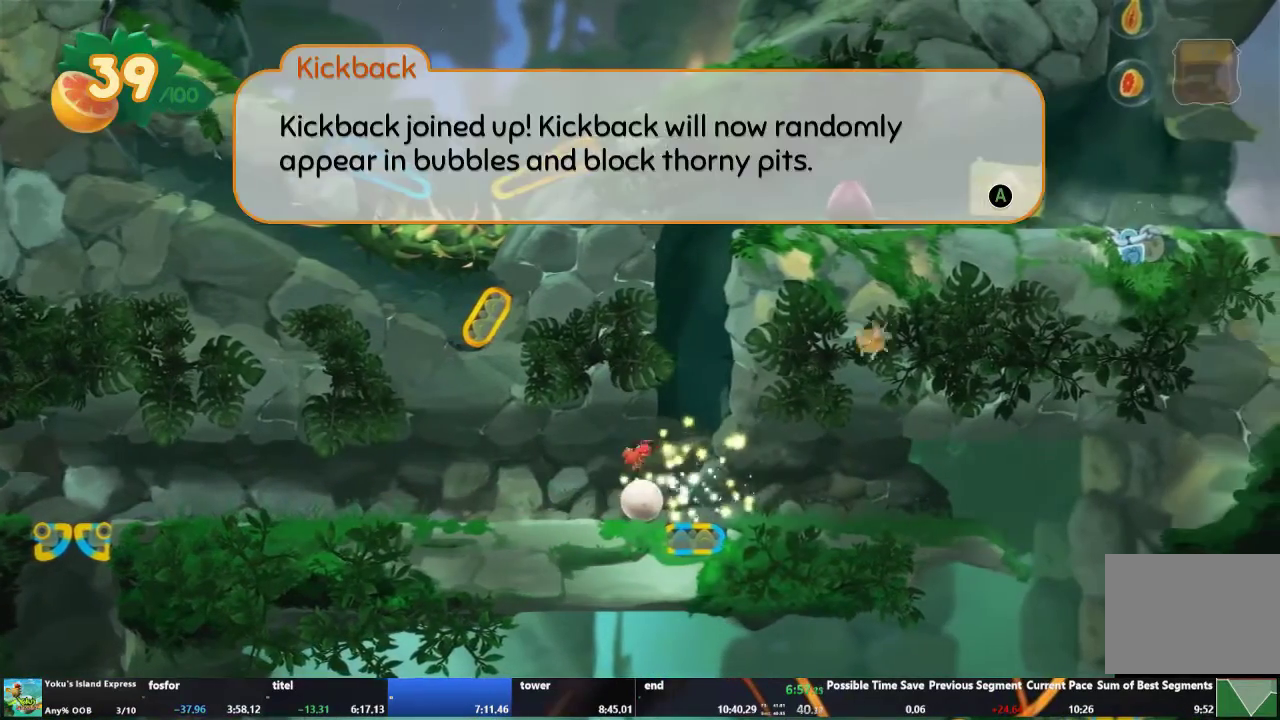
{"buttons": [], "left_stick": "center", "right_stick": "center", "events": [[67, "R1", "down"], [67, "left_stick", "center"], [200, "R1", "up"]]}
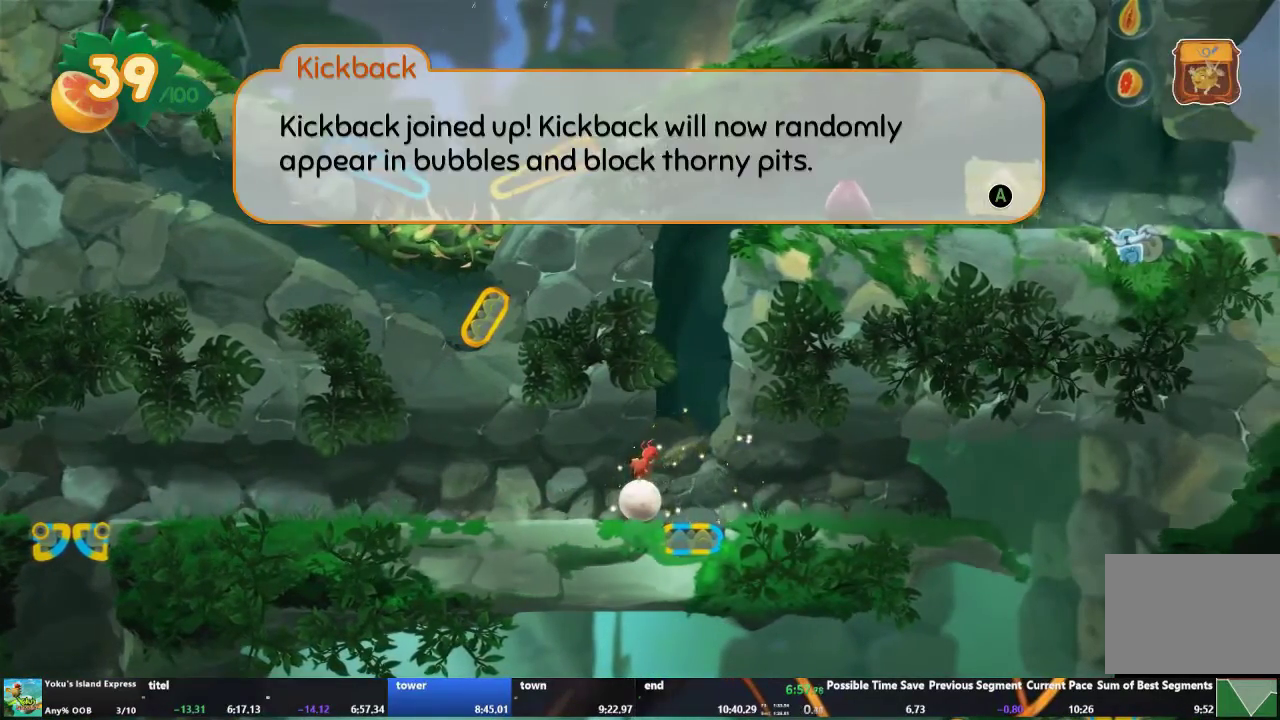
{"buttons": [], "left_stick": "right", "right_stick": "center", "events": [[300, "left_stick", "right"], [333, "A", "down"], [400, "A", "up"]]}
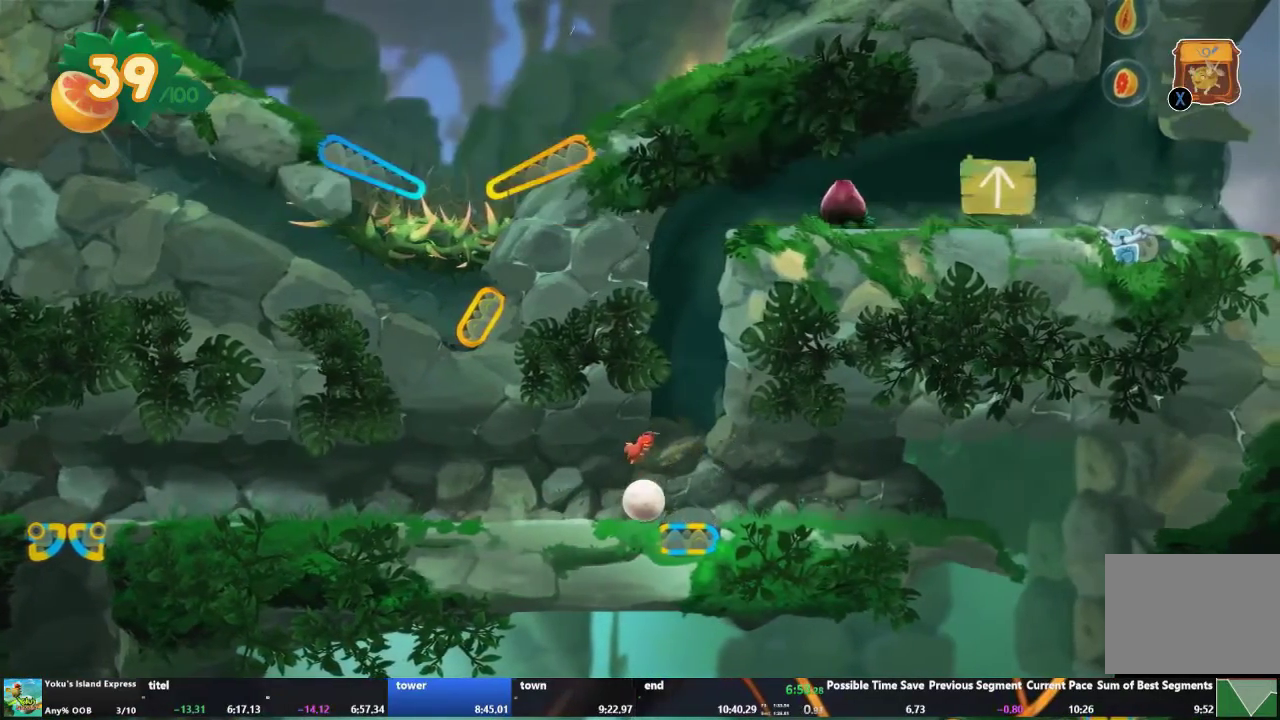
{"buttons": ["R2"], "left_stick": "center", "right_stick": "center", "events": [[300, "left_stick", "center"], [400, "R2", "down"]]}
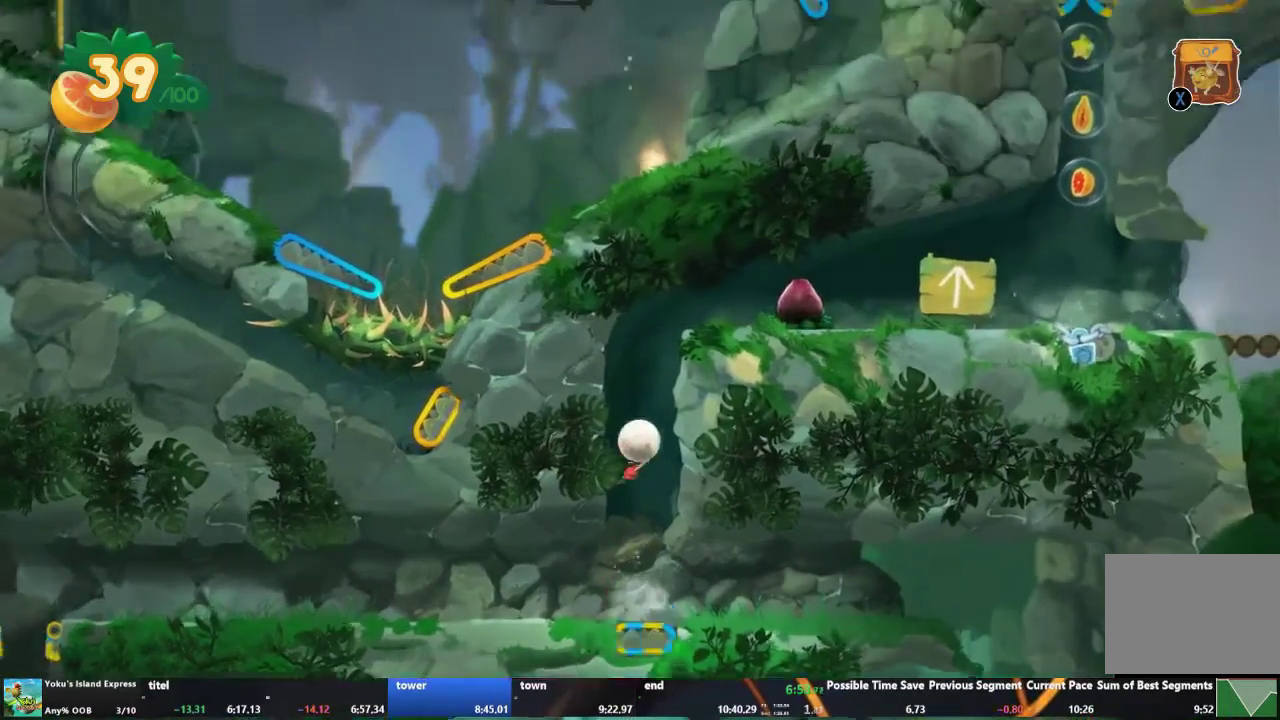
{"buttons": [], "left_stick": "right", "right_stick": "center", "events": [[33, "R2", "up"], [200, "left_stick", "right"]]}
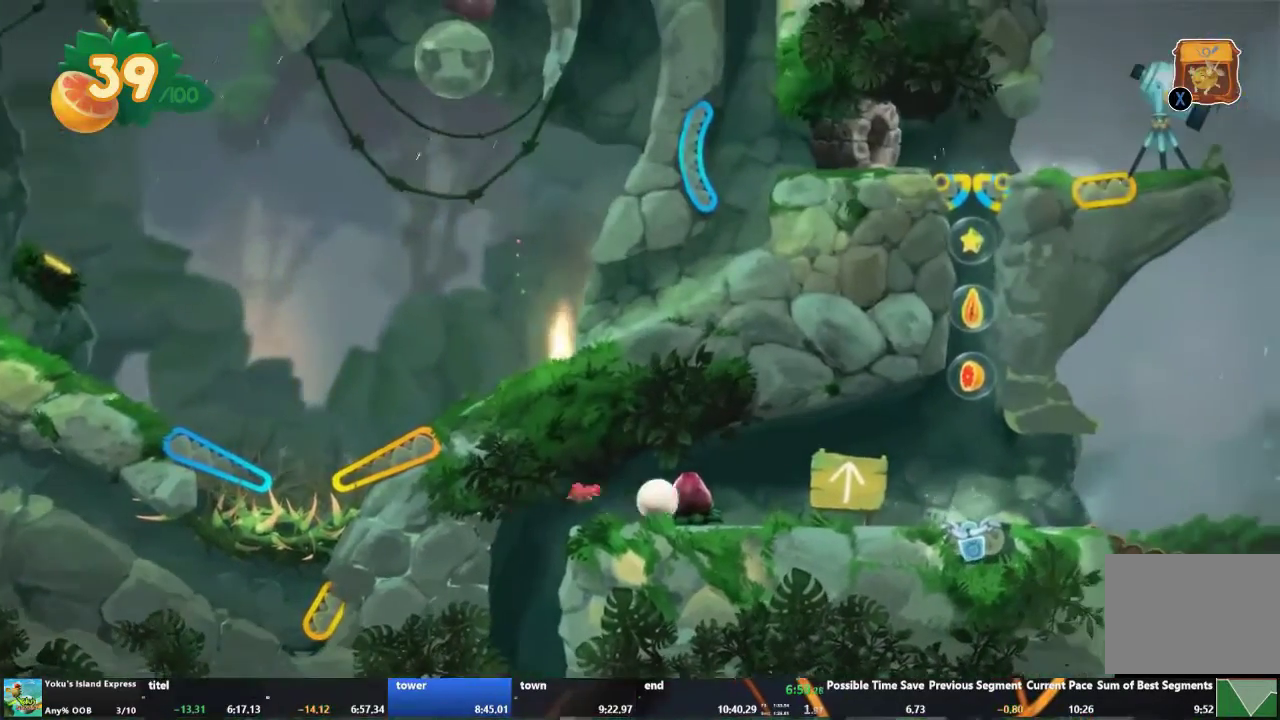
{"buttons": [], "left_stick": "right", "right_stick": "center", "events": []}
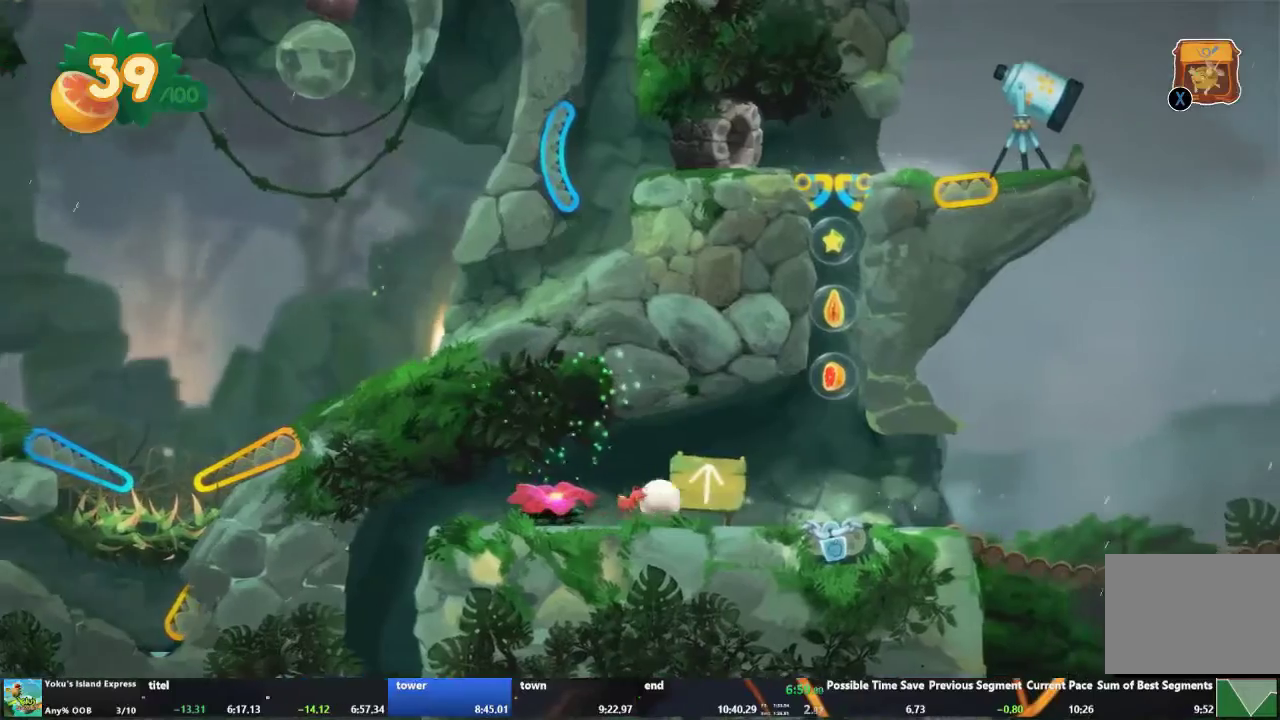
{"buttons": [], "left_stick": "center", "right_stick": "center", "events": [[467, "left_stick", "center"]]}
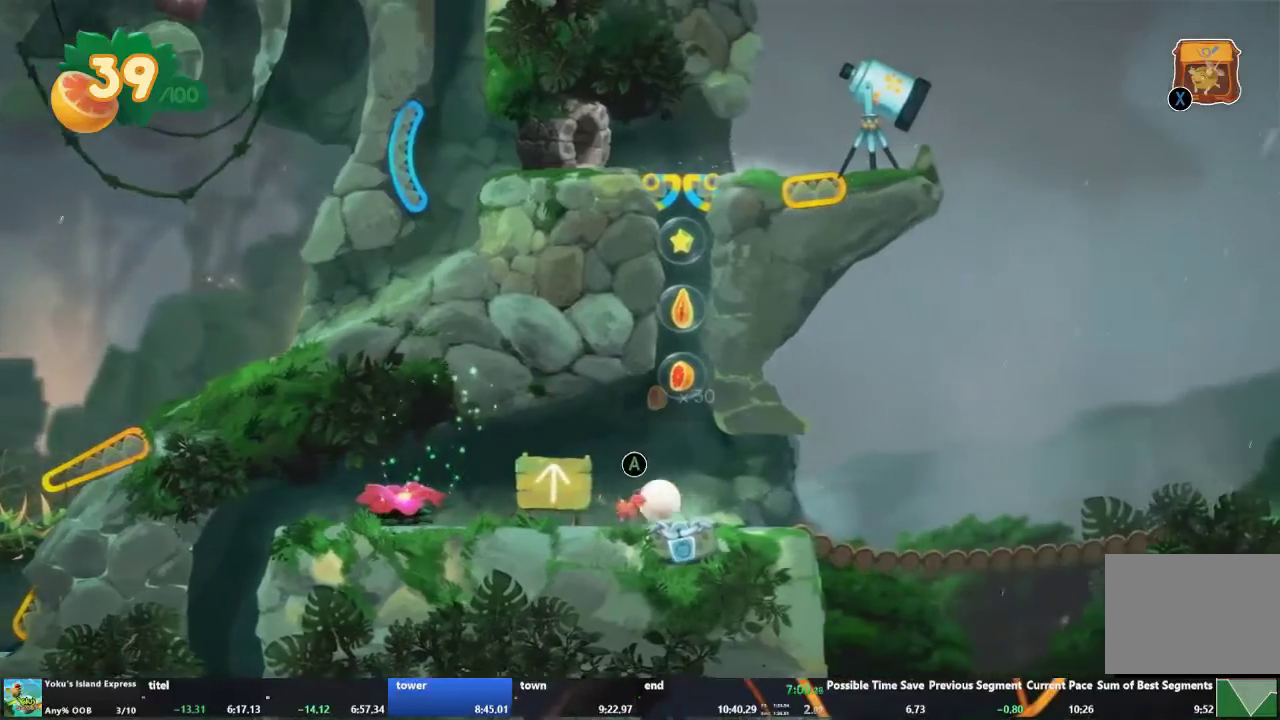
{"buttons": [], "left_stick": "center", "right_stick": "center", "events": [[167, "left_stick", "right"], [300, "A", "down"], [300, "left_stick", "center"], [367, "A", "up"]]}
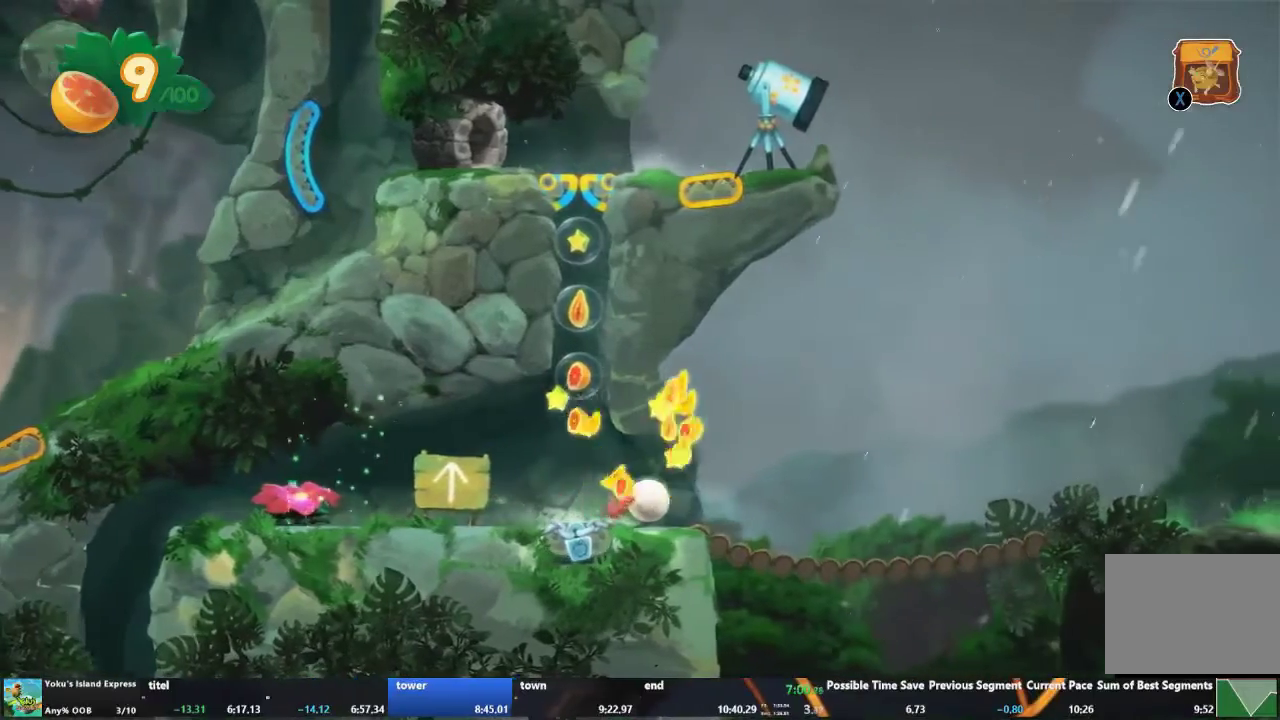
{"buttons": [], "left_stick": "up-left", "right_stick": "center", "events": [[367, "left_stick", "up-left"]]}
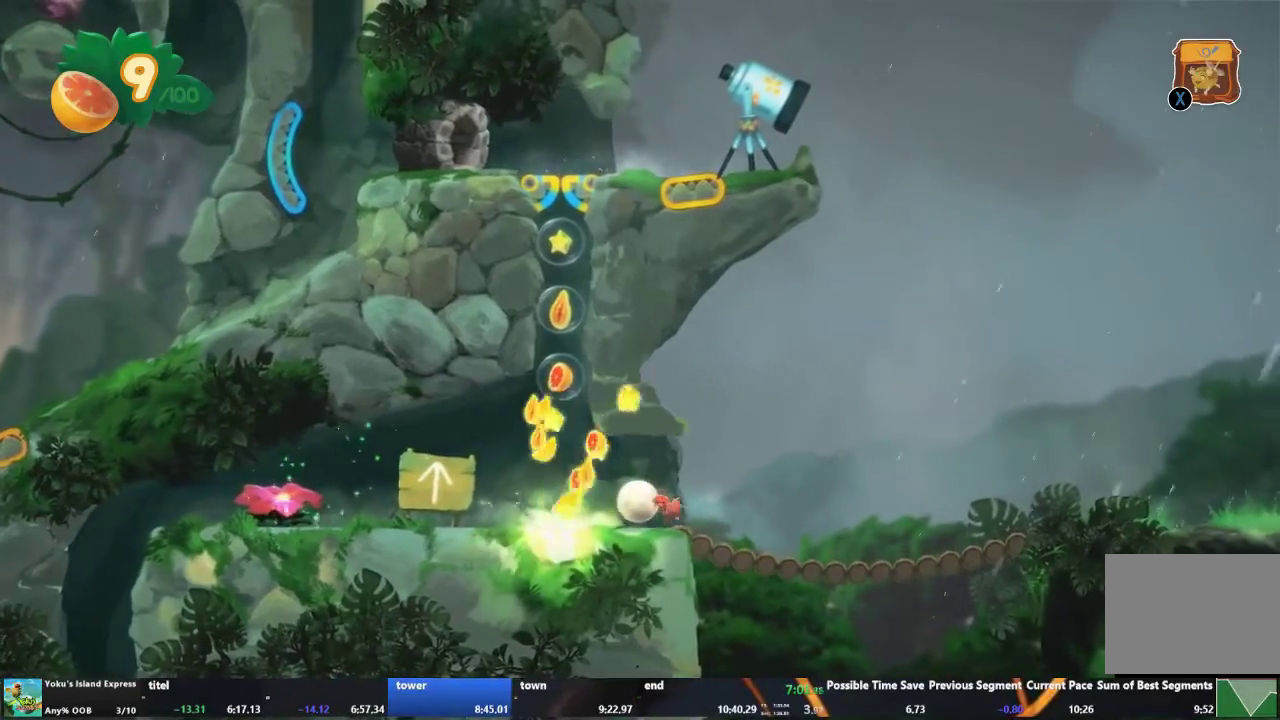
{"buttons": [], "left_stick": "center", "right_stick": "center", "events": [[33, "left_stick", "left"], [300, "left_stick", "center"]]}
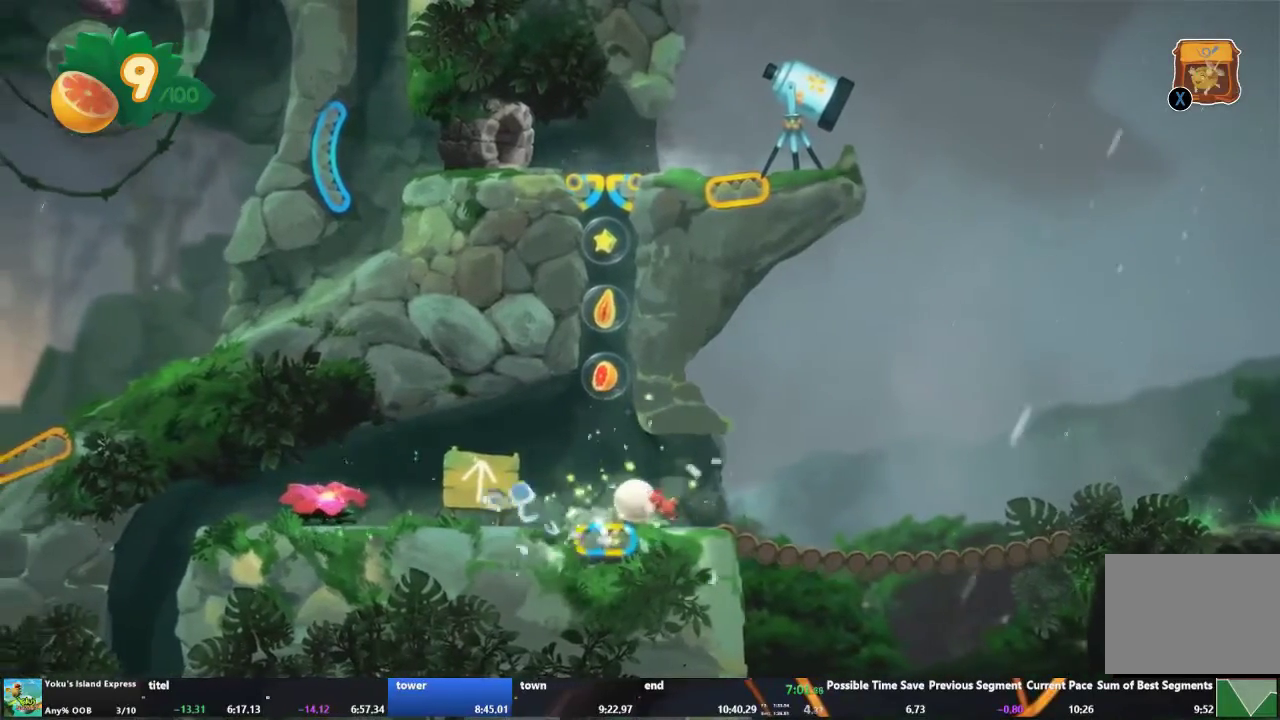
{"buttons": [], "left_stick": "center", "right_stick": "center", "events": [[133, "left_stick", "up-left"], [233, "R2", "down"], [267, "left_stick", "center"], [367, "R2", "up"]]}
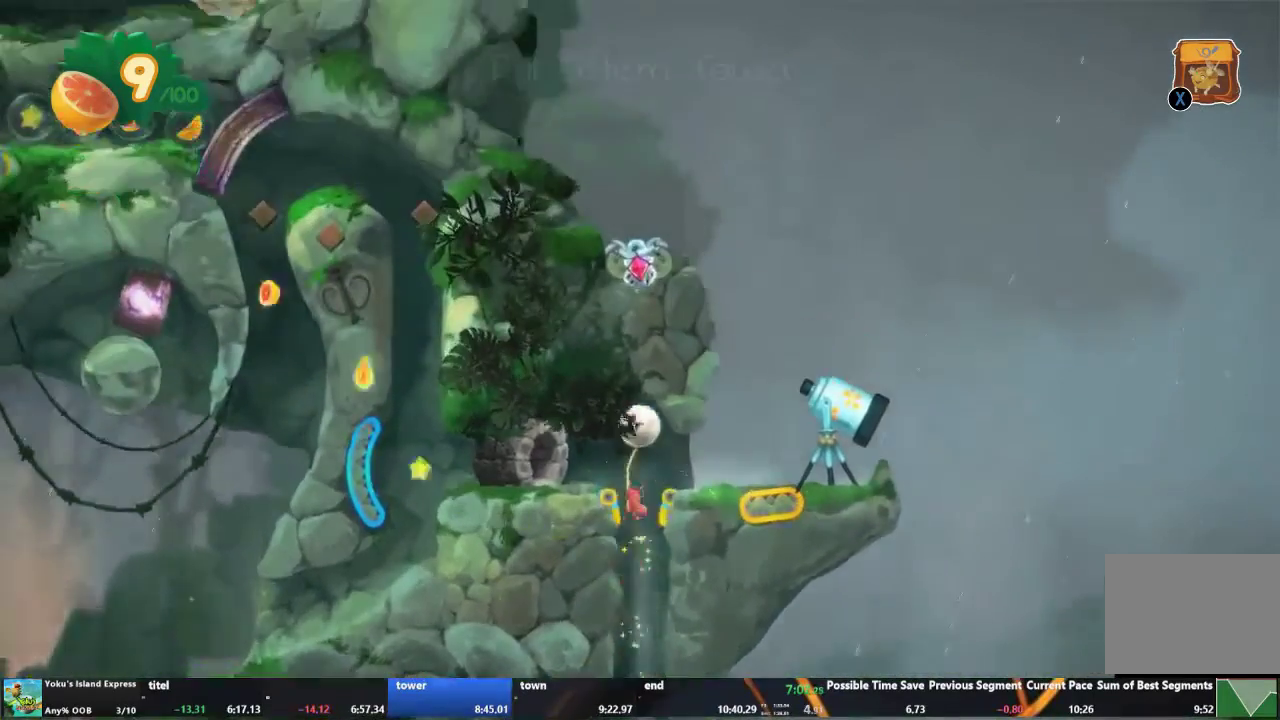
{"buttons": [], "left_stick": "left", "right_stick": "center", "events": [[167, "left_stick", "left"]]}
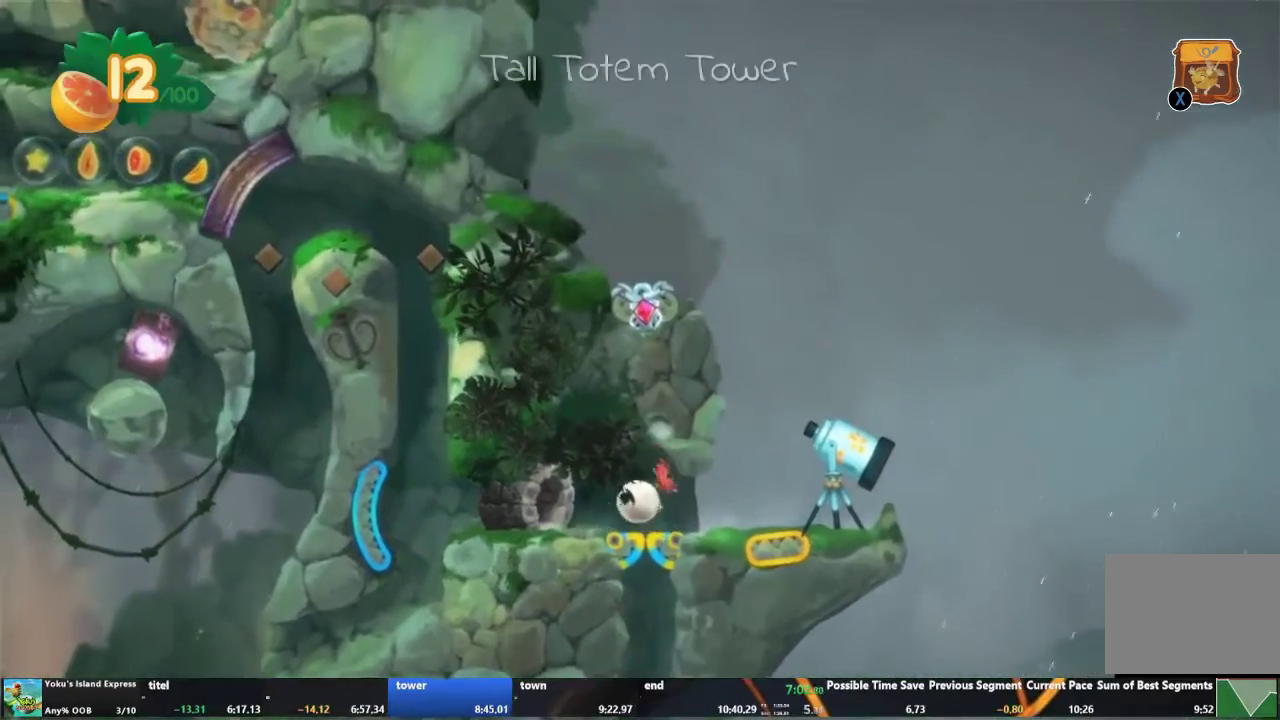
{"buttons": [], "left_stick": "left", "right_stick": "center", "events": []}
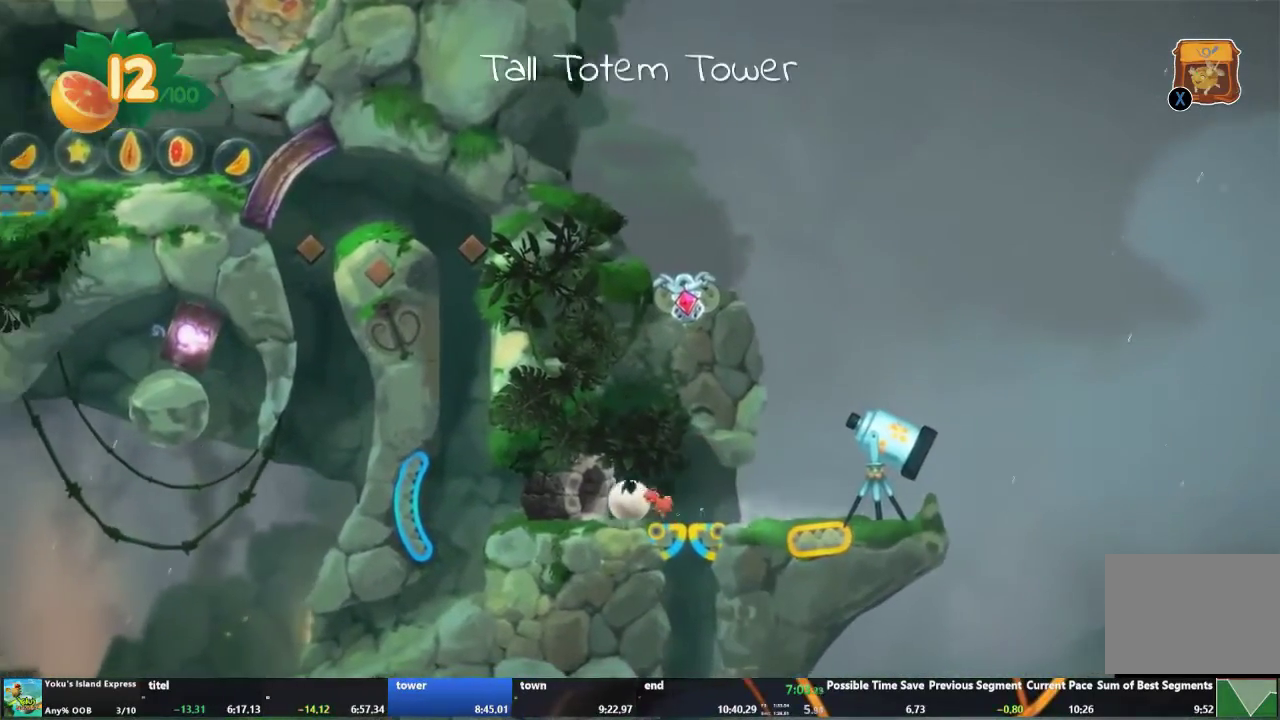
{"buttons": [], "left_stick": "left", "right_stick": "center", "events": [[167, "A", "down"], [300, "A", "up"]]}
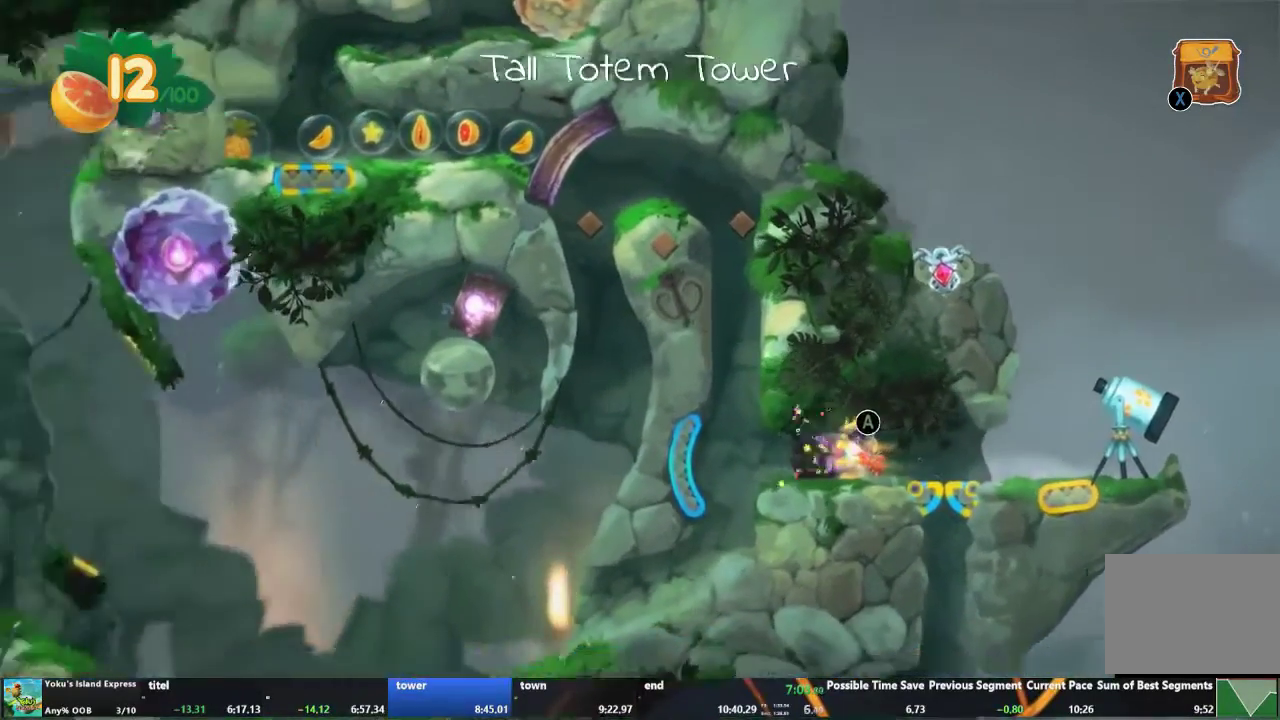
{"buttons": [], "left_stick": "left", "right_stick": "center", "events": []}
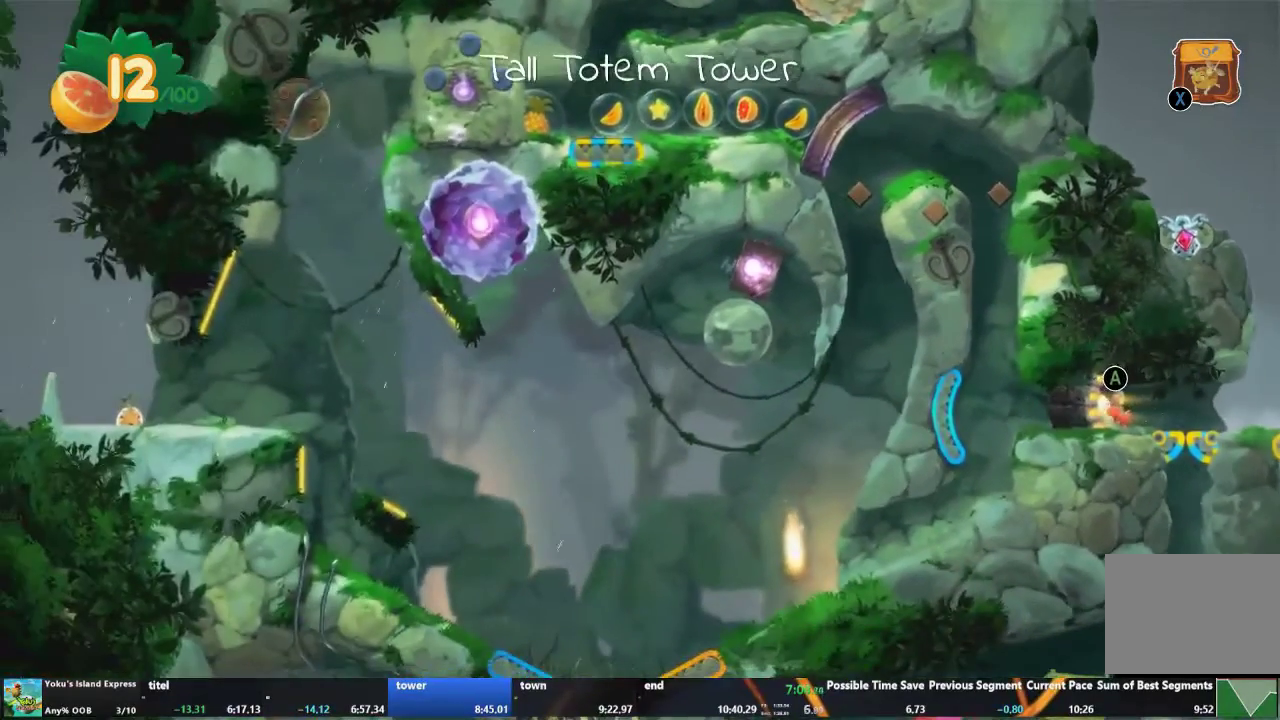
{"buttons": [], "left_stick": "left", "right_stick": "center", "events": [[367, "A", "down"], [467, "A", "up"]]}
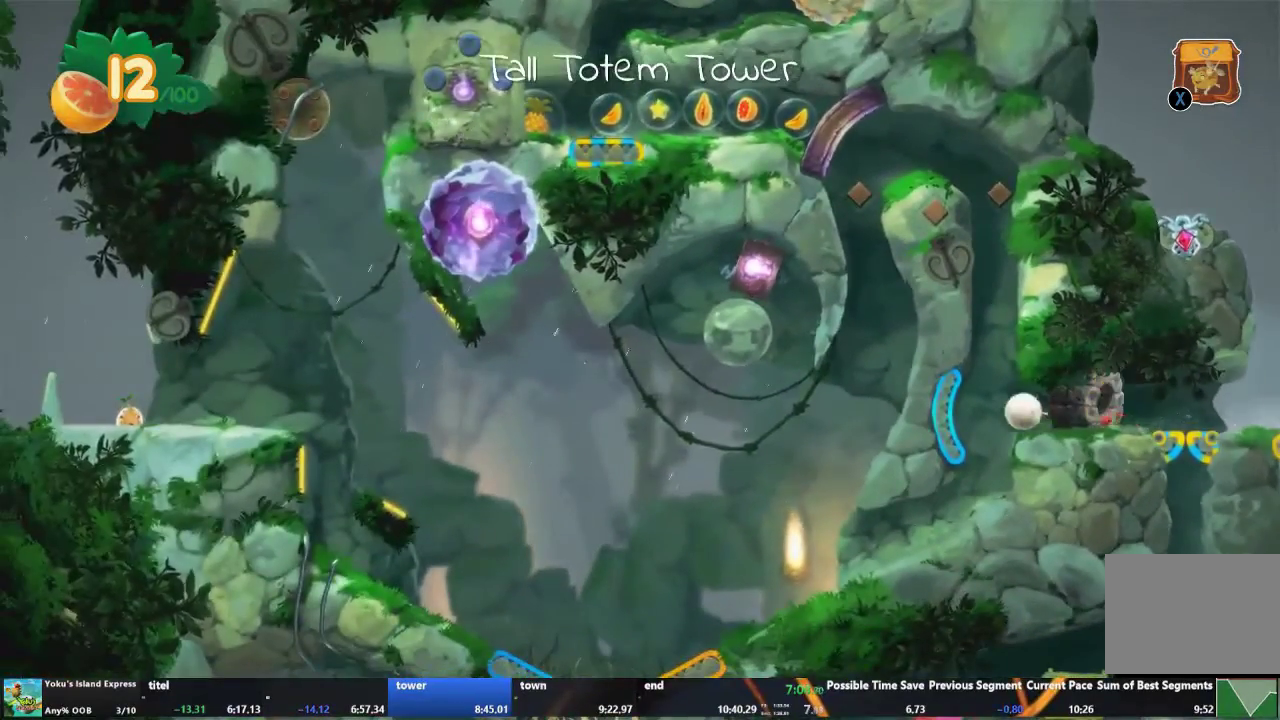
{"buttons": [], "left_stick": "left", "right_stick": "center", "events": []}
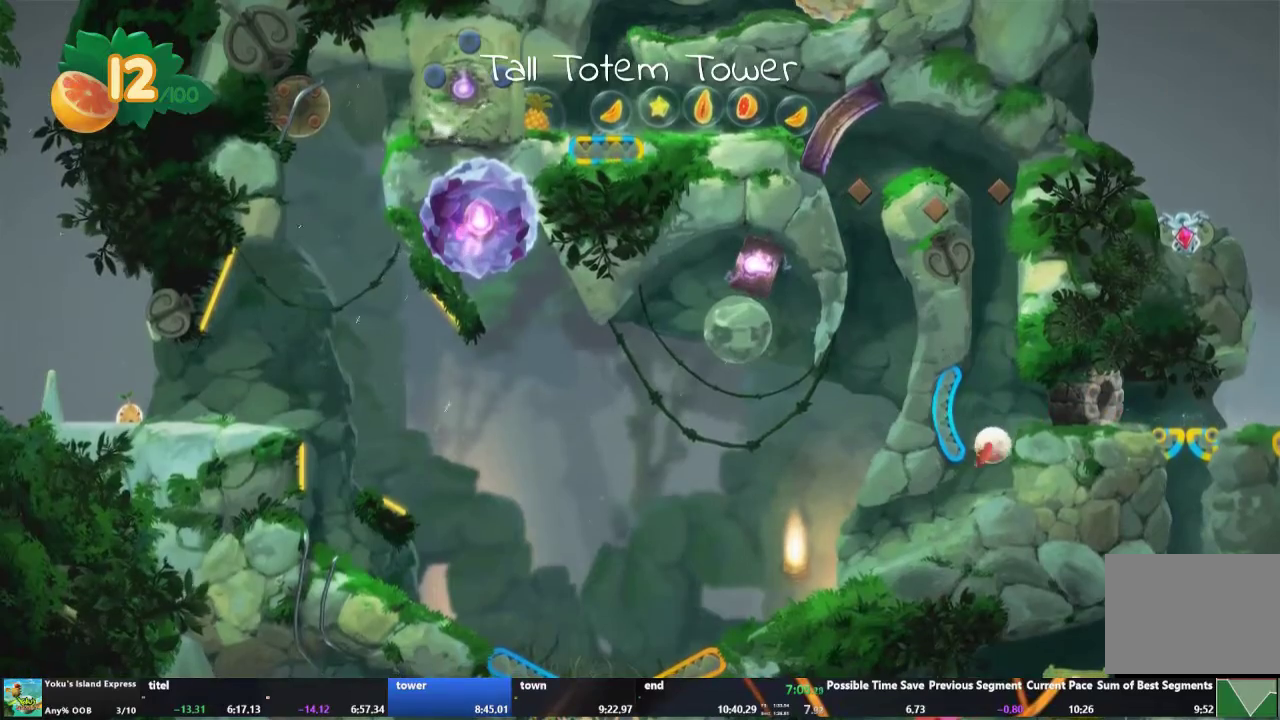
{"buttons": [], "left_stick": "left", "right_stick": "center", "events": []}
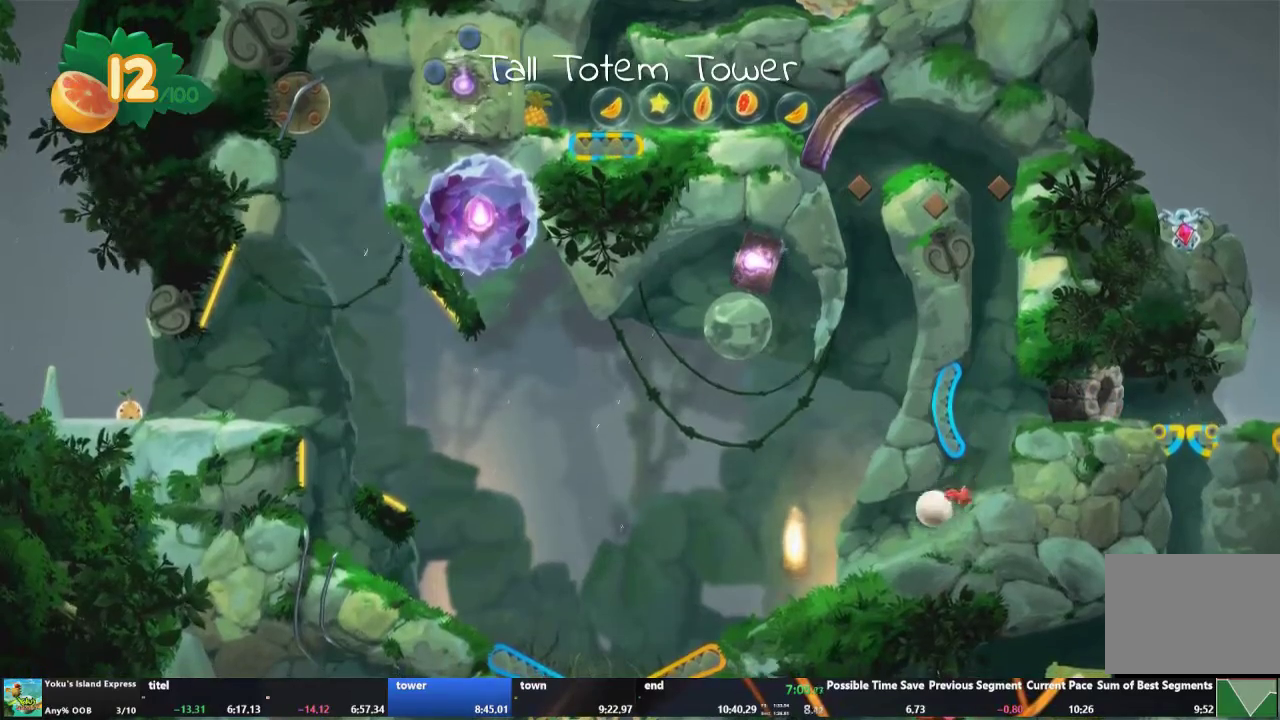
{"buttons": [], "left_stick": "left", "right_stick": "center", "events": []}
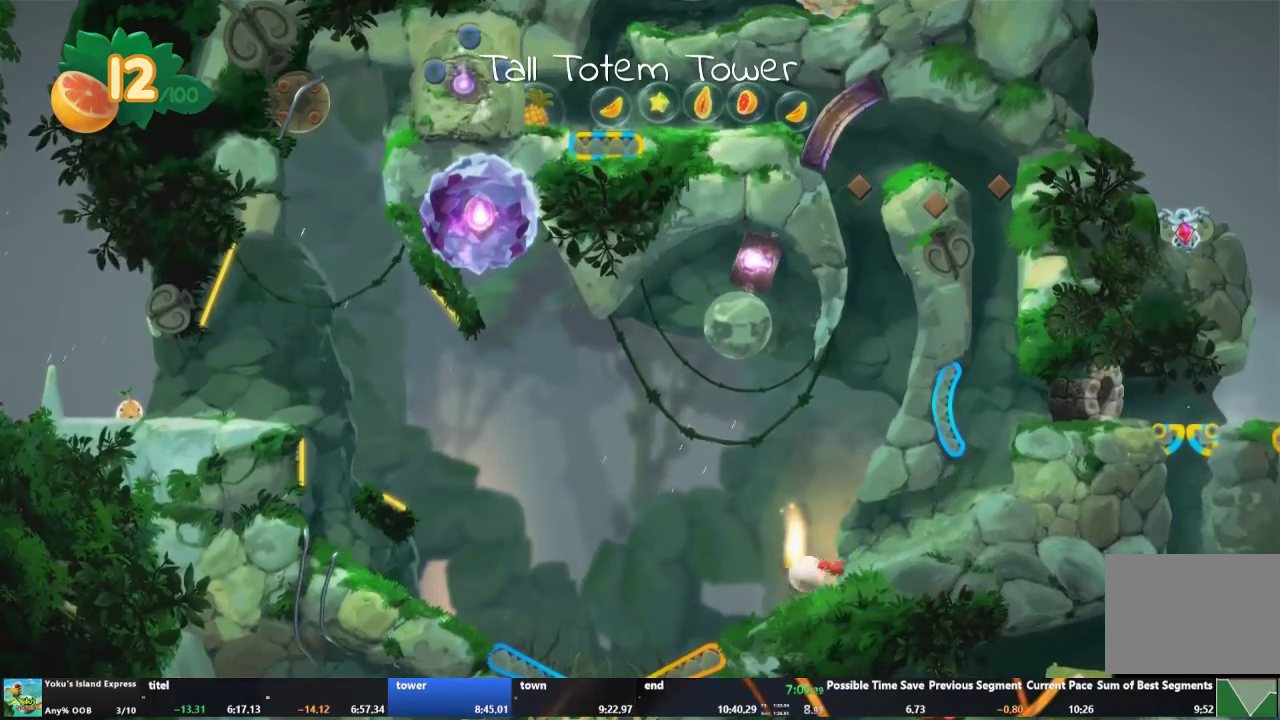
{"buttons": [], "left_stick": "left", "right_stick": "center", "events": []}
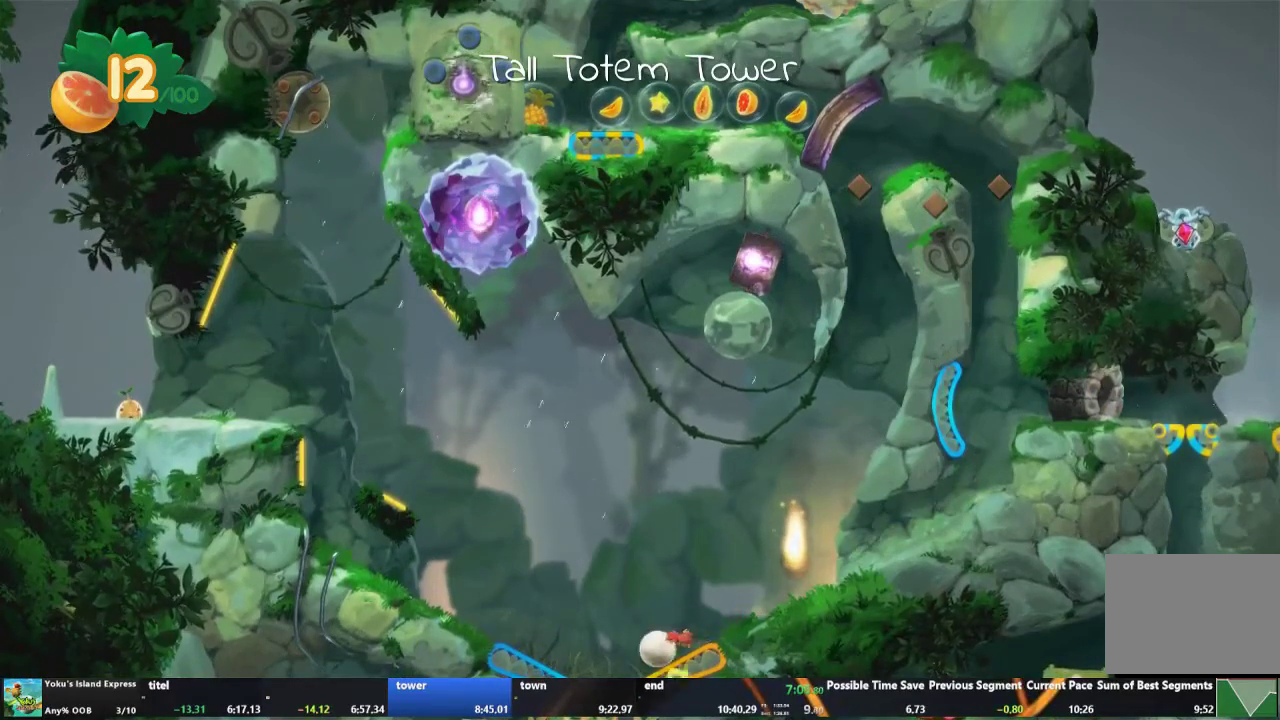
{"buttons": [], "left_stick": "center", "right_stick": "center", "events": [[133, "R2", "down"], [133, "left_stick", "center"], [267, "R2", "up"]]}